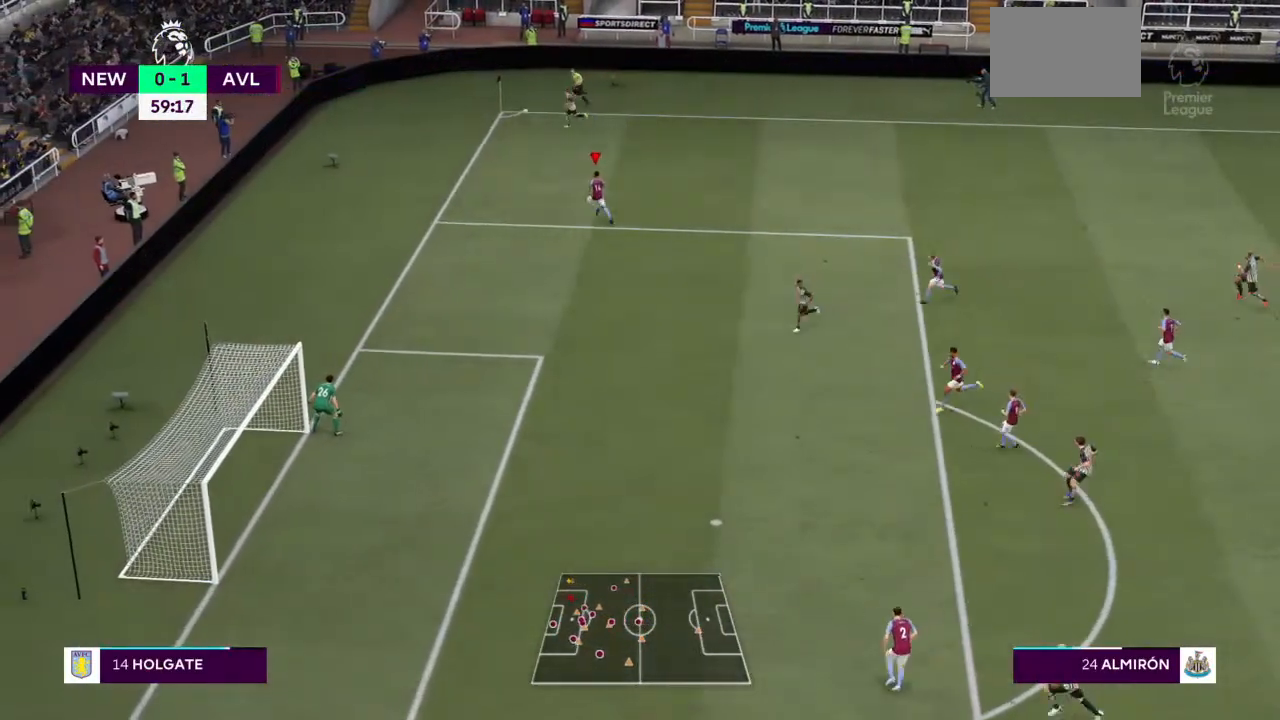
Gameplay with a controller (PlayStation layout); each line is a JSON object with the inputs held at the frame after it (dt_ms = milliseconds from this image to that frame). "events" lists button and stick changes between this image and that frame as [ms after this image, input, new state], when the widget could be followed in between. Not read: L3 R3.
{"dt_ms": 500, "buttons": ["R2"], "left_stick": "up-left", "right_stick": "center", "events": []}
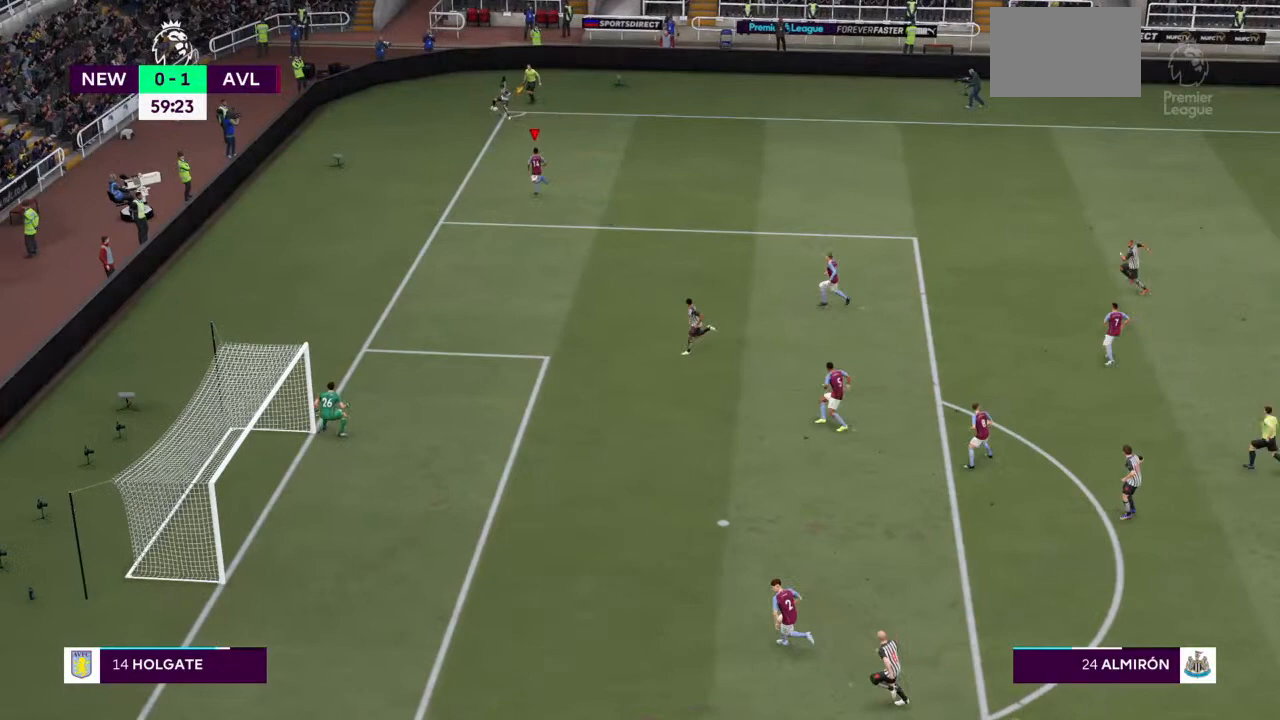
{"dt_ms": 500, "buttons": ["L1", "R1"], "left_stick": "up", "right_stick": "center"}
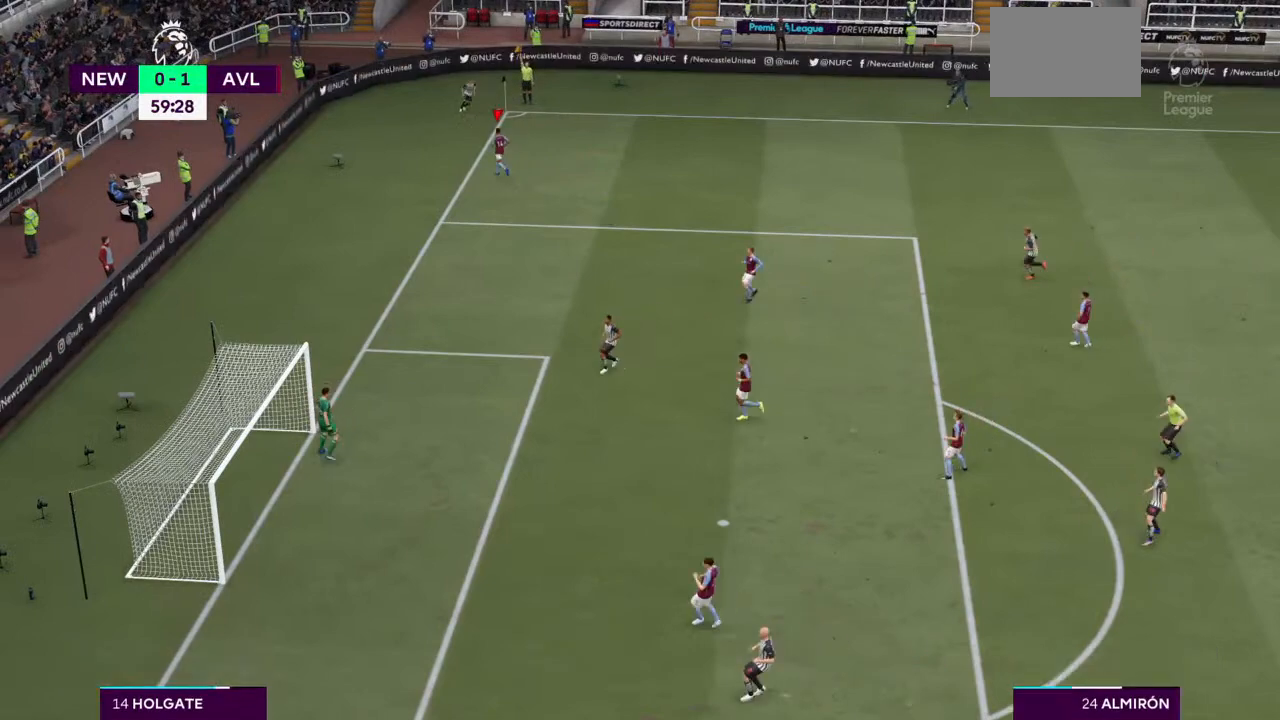
{"dt_ms": 500, "buttons": ["CROSS", "SQUARE", "L1", "R1"], "left_stick": "center", "right_stick": "center", "events": [[367, "CROSS", "down"], [367, "SQUARE", "down"], [400, "left_stick", "center"]]}
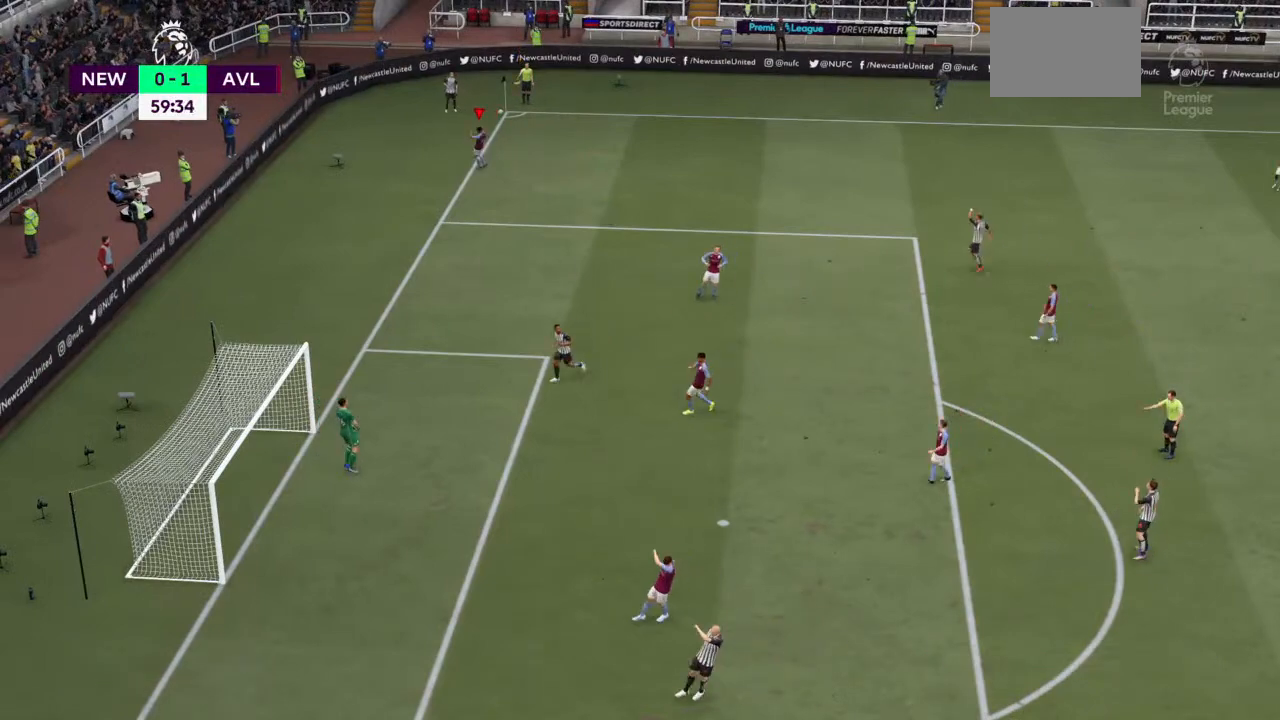
{"dt_ms": 500, "buttons": ["CROSS", "SQUARE", "L1", "R1"], "left_stick": "up-right", "right_stick": "center", "events": [[367, "left_stick", "up-right"]]}
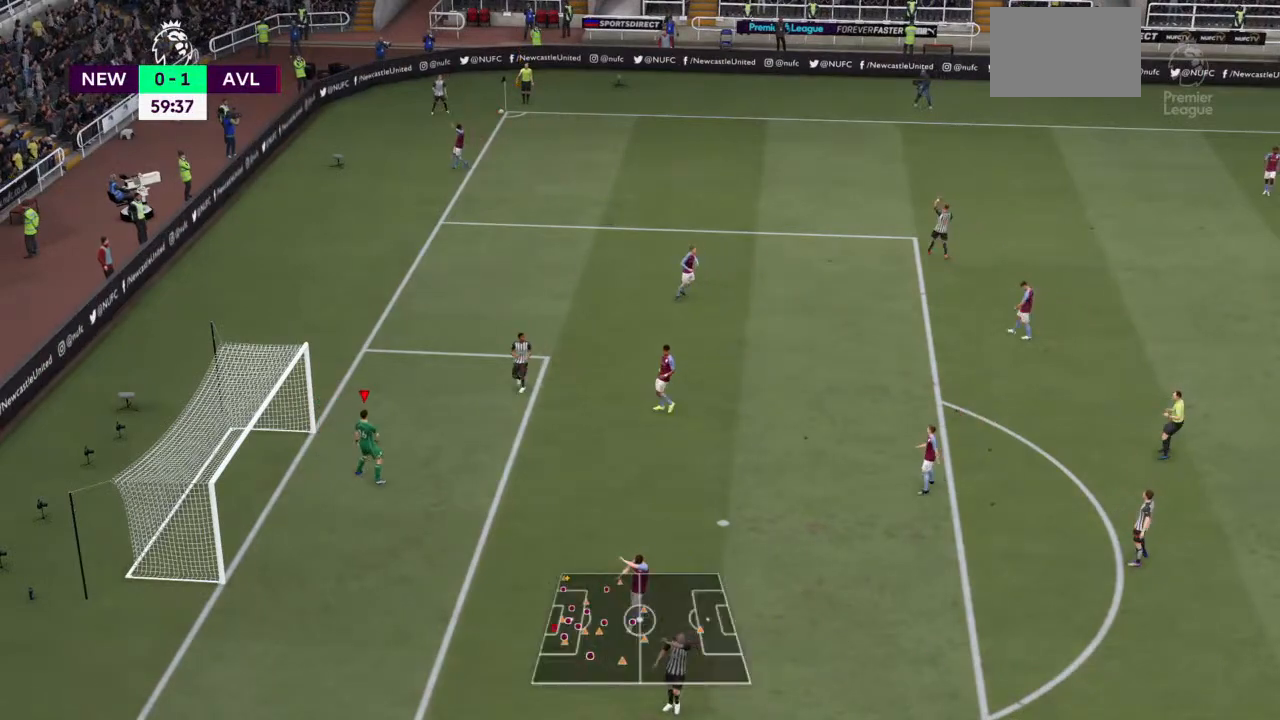
{"dt_ms": 500, "buttons": ["SQUARE", "L1", "R1"], "left_stick": "up-right", "right_stick": "center", "events": [[500, "CROSS", "up"]]}
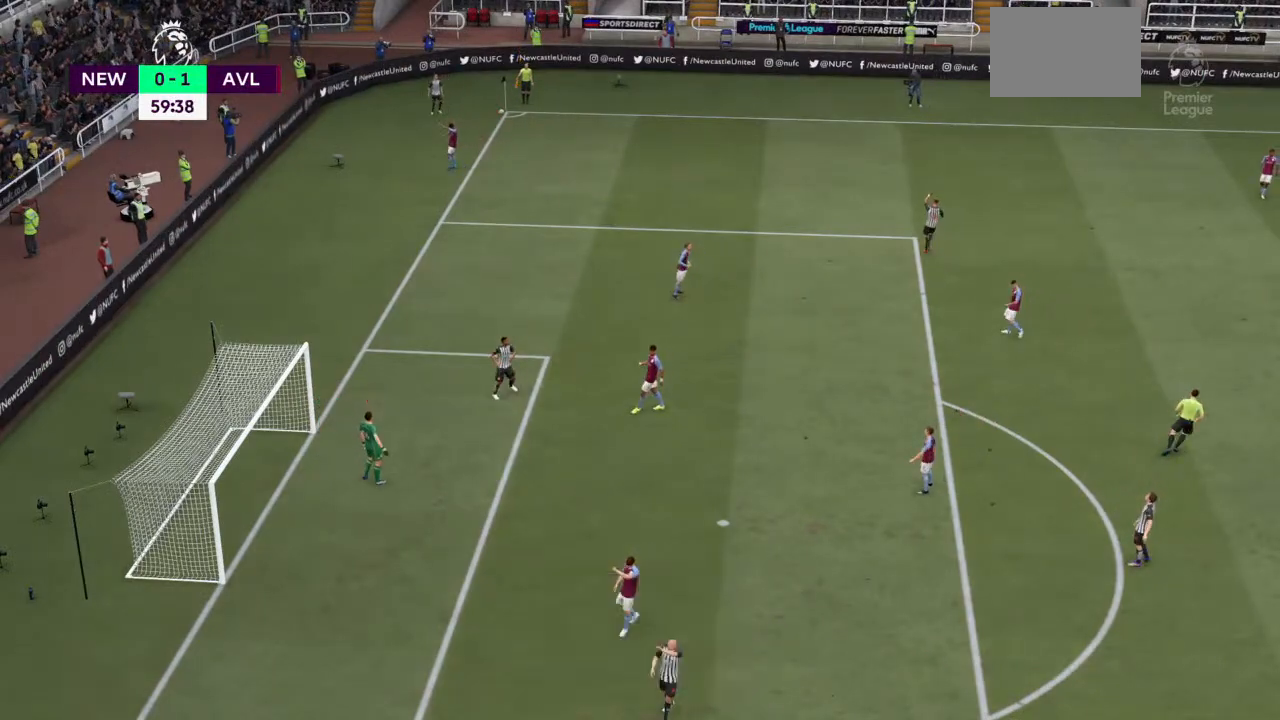
{"dt_ms": 500, "buttons": ["CROSS"], "left_stick": "center", "right_stick": "center", "events": [[100, "CROSS", "down"], [133, "left_stick", "up"], [200, "SQUARE", "up"], [233, "L1", "up"], [233, "R1", "up"], [300, "left_stick", "center"], [367, "CROSS", "up"], [500, "CROSS", "down"]]}
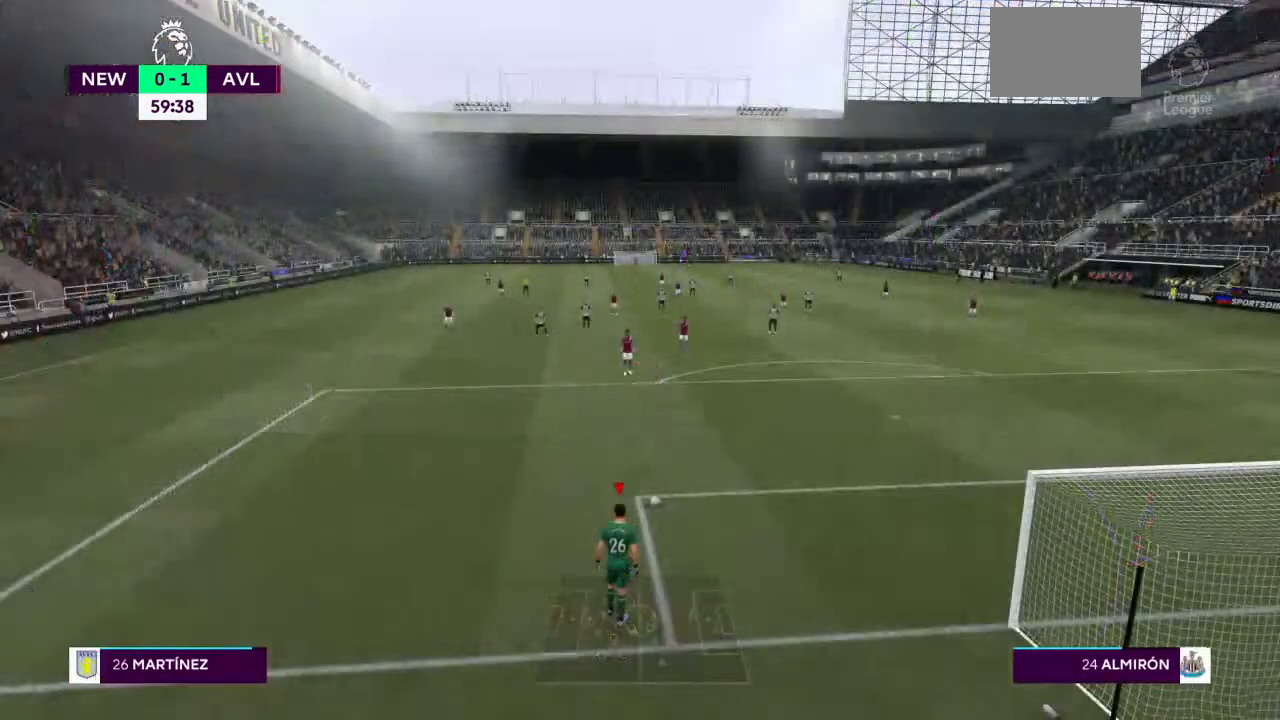
{"dt_ms": 1000, "buttons": [], "left_stick": "center", "right_stick": "center"}
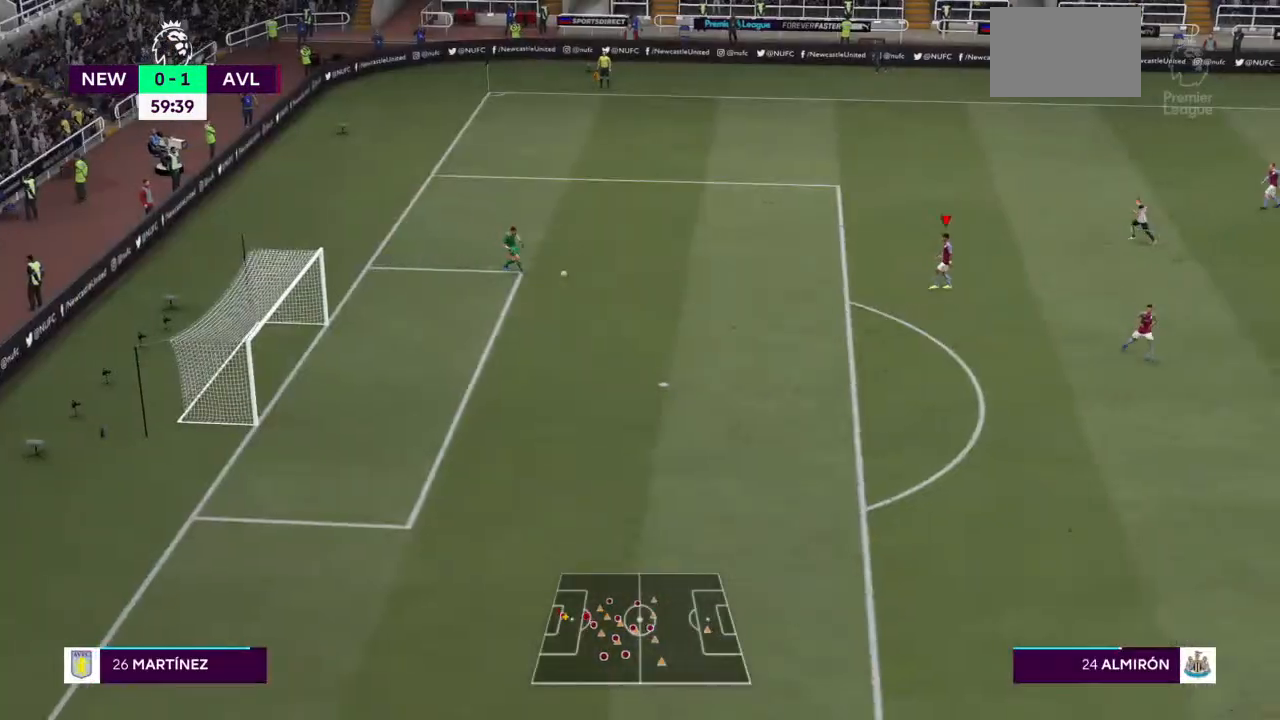
{"dt_ms": 500, "buttons": ["TRIANGLE"], "left_stick": "center", "right_stick": "center", "events": [[433, "TRIANGLE", "down"]]}
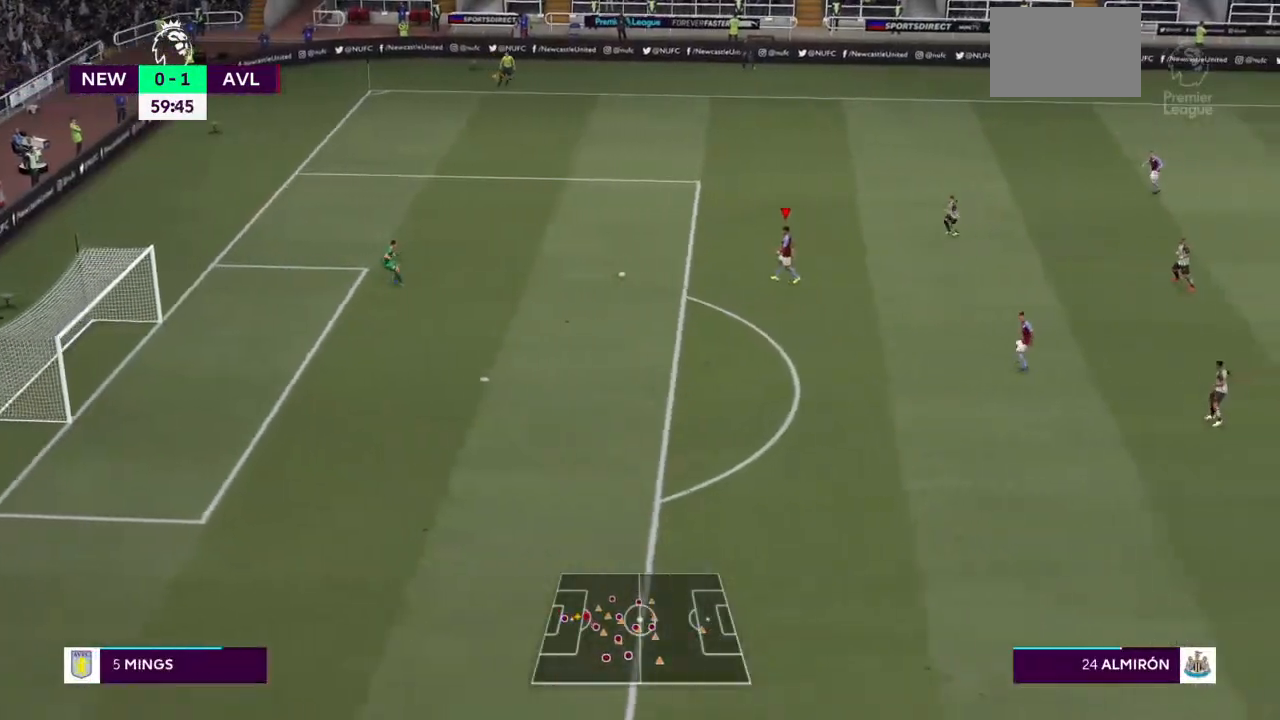
{"dt_ms": 500, "buttons": [], "left_stick": "up", "right_stick": "center", "events": [[67, "TRIANGLE", "up"], [133, "TRIANGLE", "down"], [167, "left_stick", "down-right"], [433, "TRIANGLE", "up"], [433, "left_stick", "up"]]}